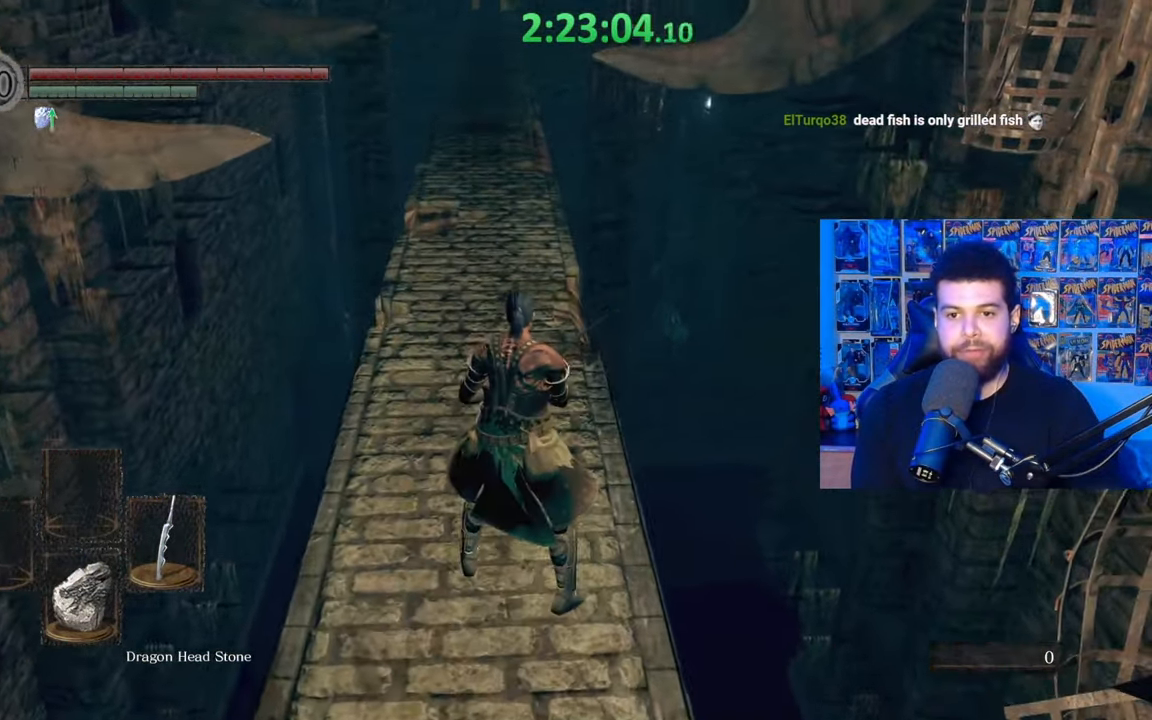
Gameplay with a controller (Xbox layout); each line is a JSON object with the inputs held at the frame after it. "events" lists button and stick changes between this image and that frame as [ms after this image, input, new state], when the widget could be followed in between.
{"buttons": ["B"], "left_stick": "up", "right_stick": "center", "events": [[50, "right_stick", "center"], [267, "left_stick", "up"], [367, "B", "down"]]}
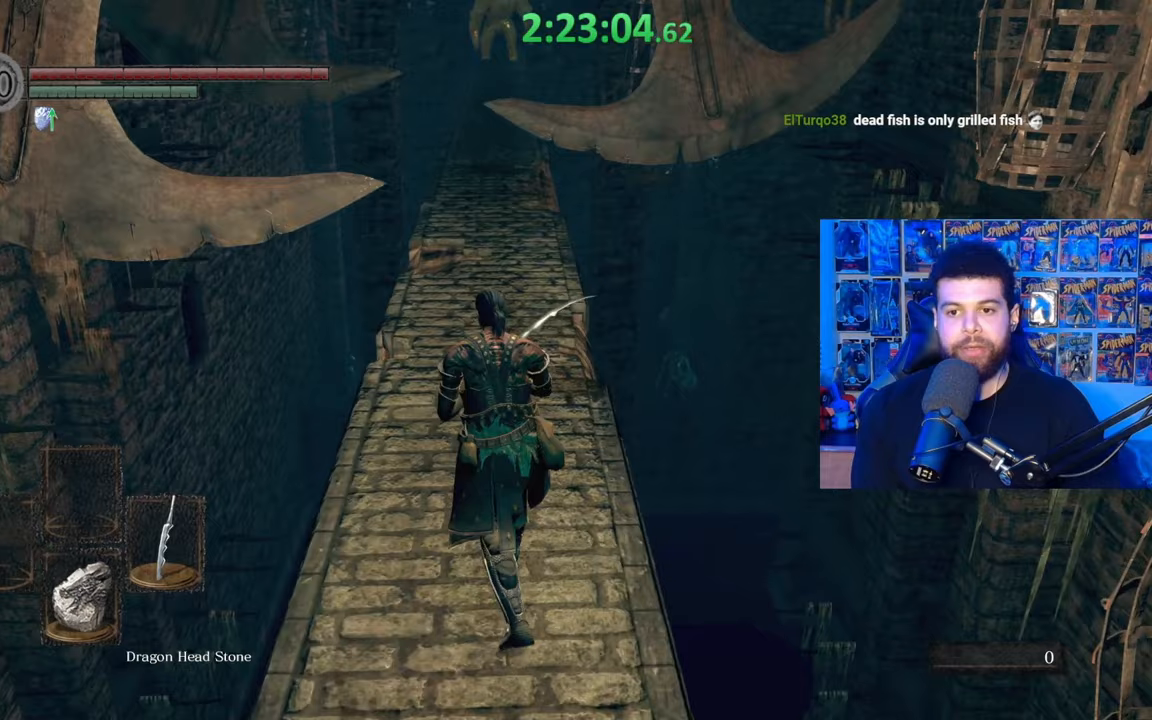
{"buttons": ["B"], "left_stick": "up", "right_stick": "center", "events": []}
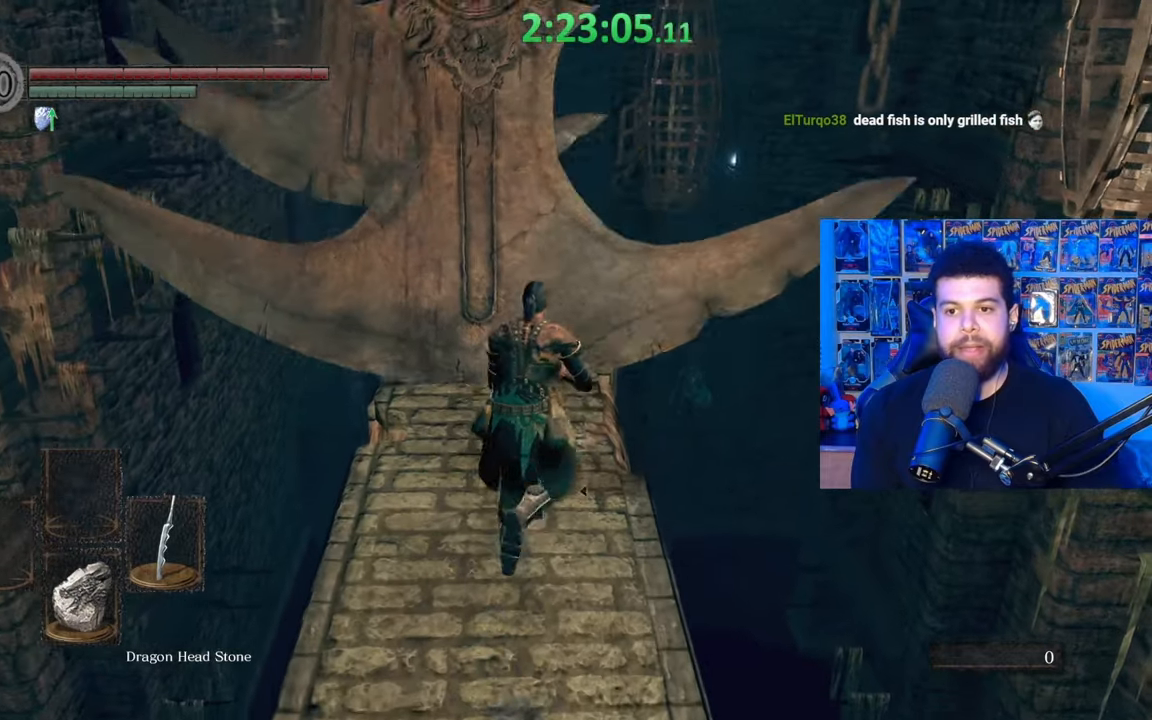
{"buttons": [], "left_stick": "up", "right_stick": "center", "events": [[200, "B", "up"]]}
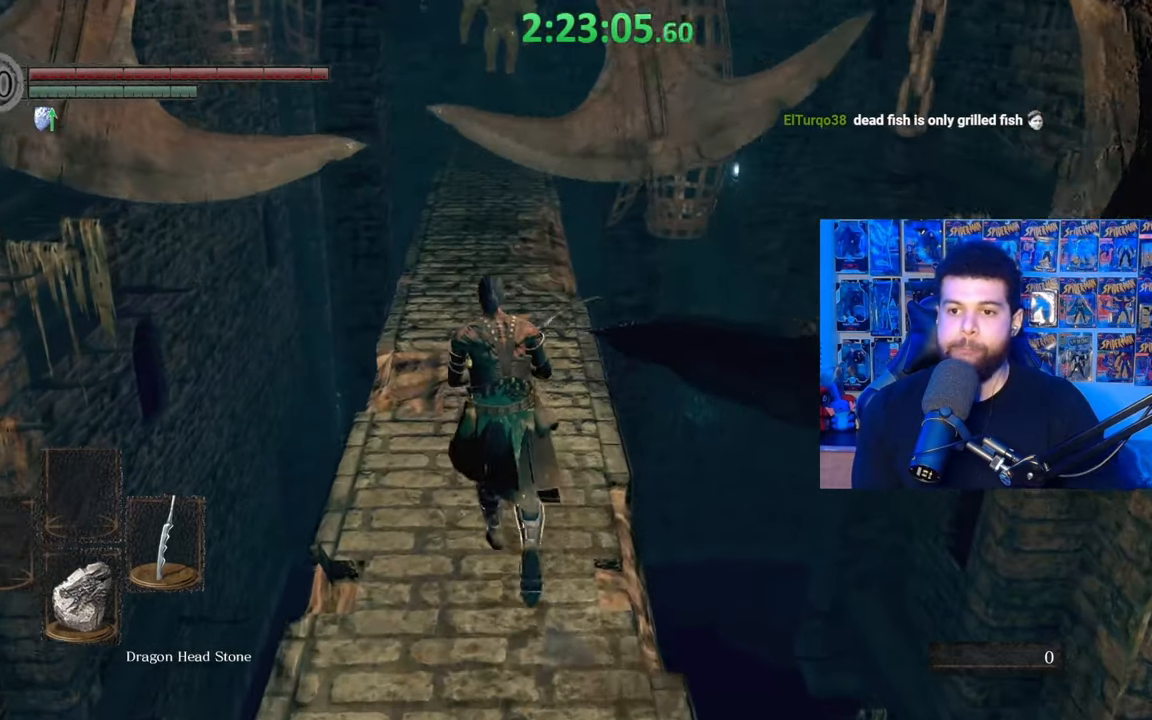
{"buttons": [], "left_stick": "center", "right_stick": "center", "events": [[400, "left_stick", "center"]]}
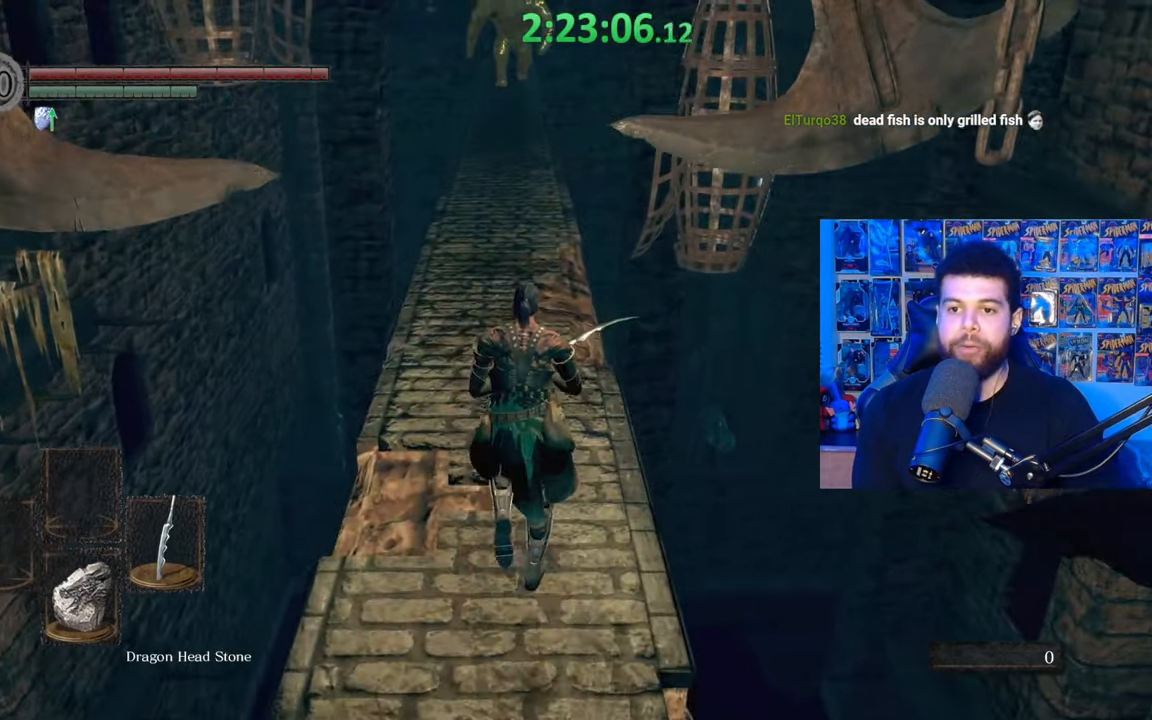
{"buttons": [], "left_stick": "center", "right_stick": "center", "events": []}
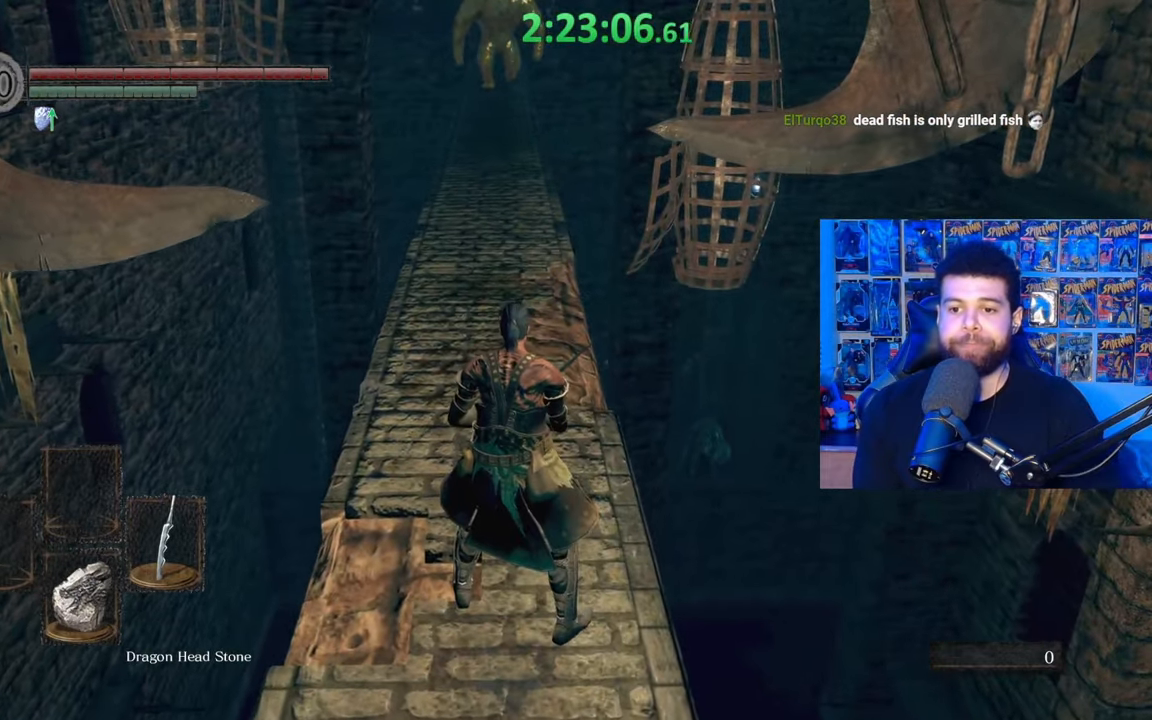
{"buttons": [], "left_stick": "up", "right_stick": "center", "events": [[233, "left_stick", "up"]]}
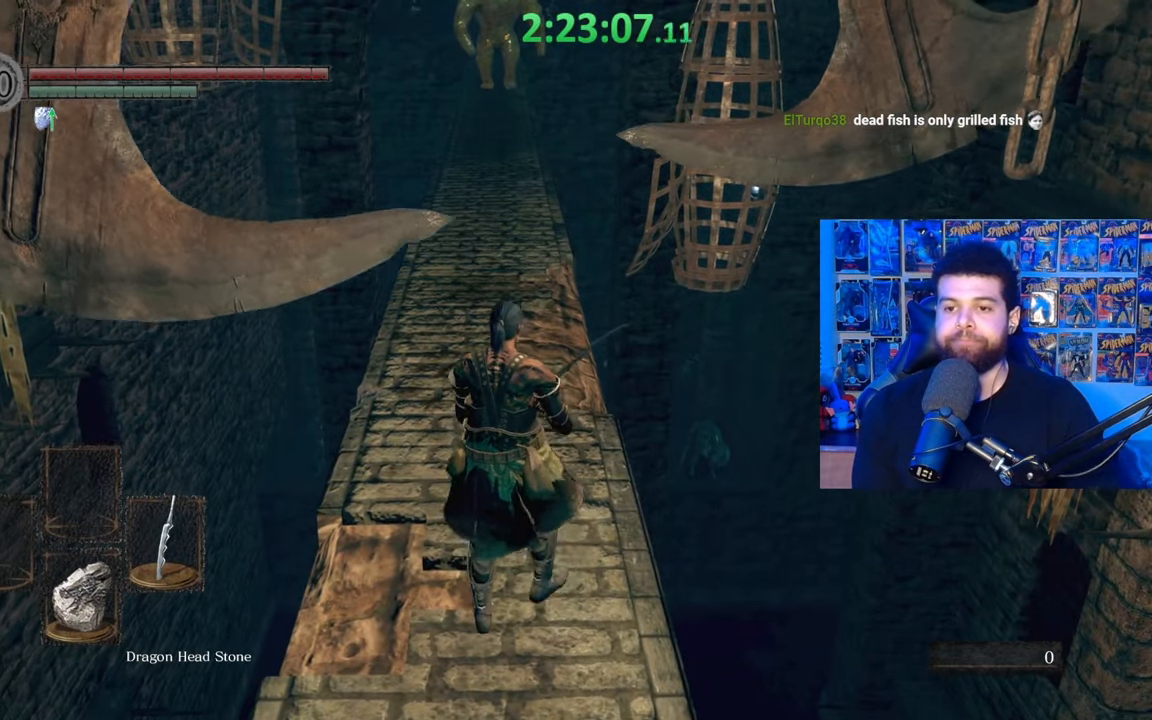
{"buttons": ["B"], "left_stick": "up", "right_stick": "center", "events": [[217, "B", "down"]]}
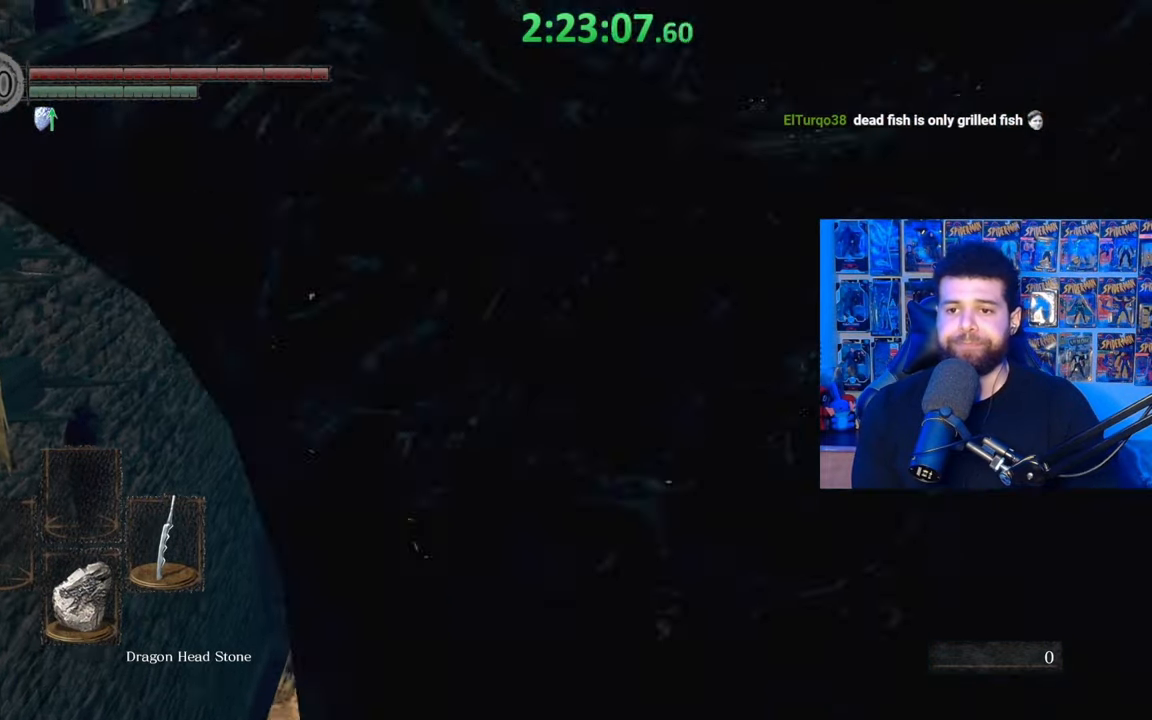
{"buttons": ["B"], "left_stick": "up", "right_stick": "center", "events": []}
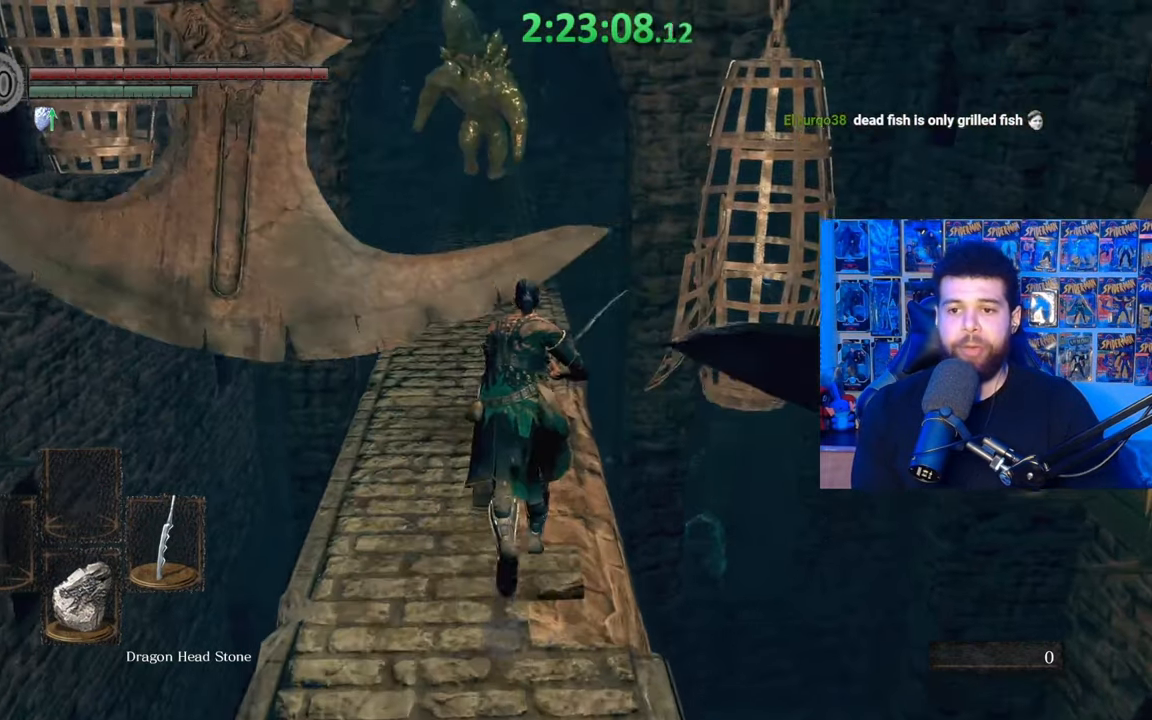
{"buttons": ["B"], "left_stick": "up", "right_stick": "center", "events": []}
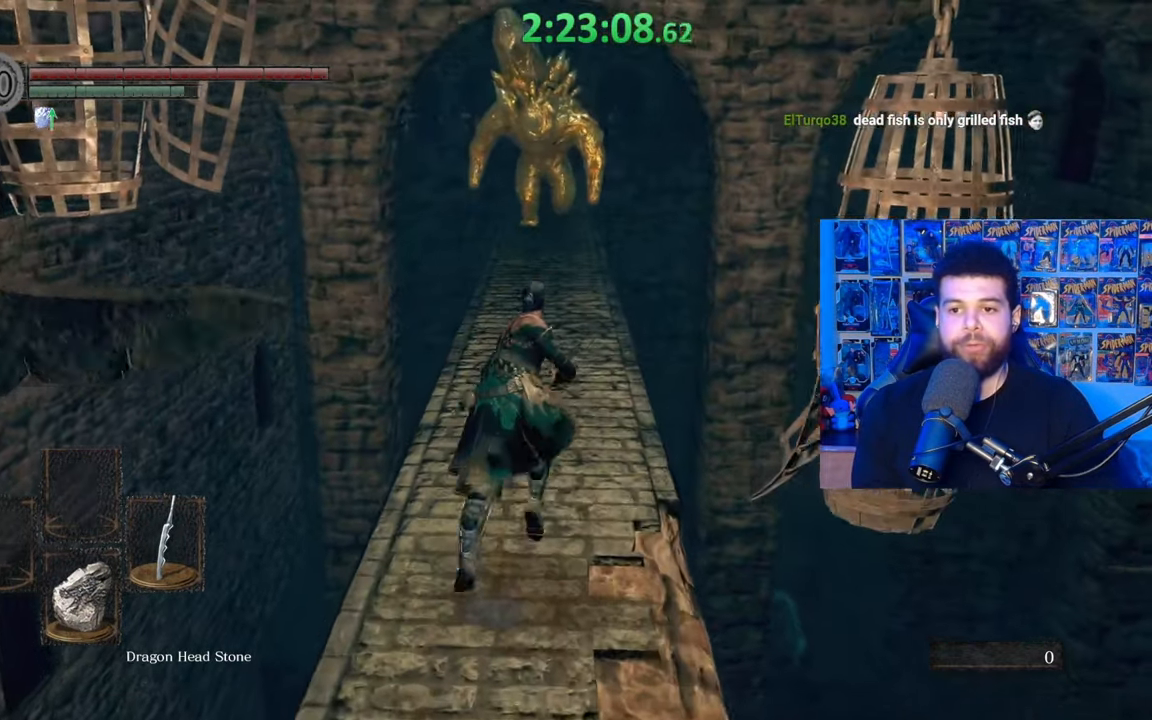
{"buttons": ["B"], "left_stick": "up", "right_stick": "center", "events": []}
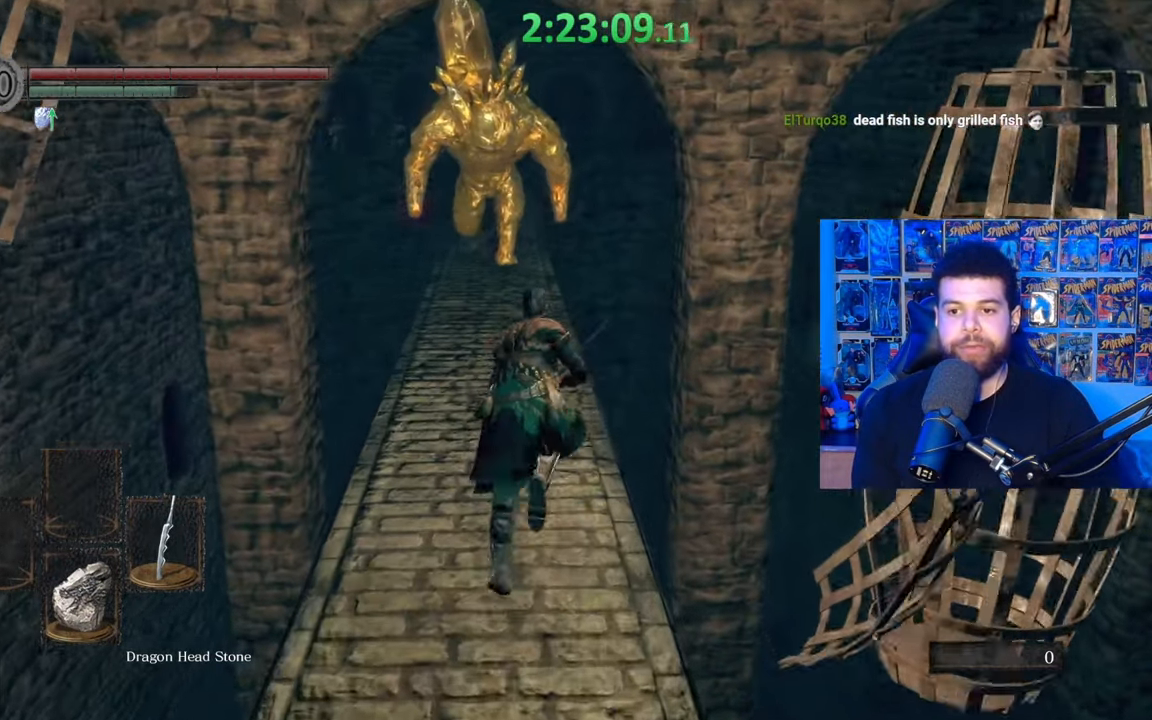
{"buttons": ["B"], "left_stick": "up", "right_stick": "center", "events": []}
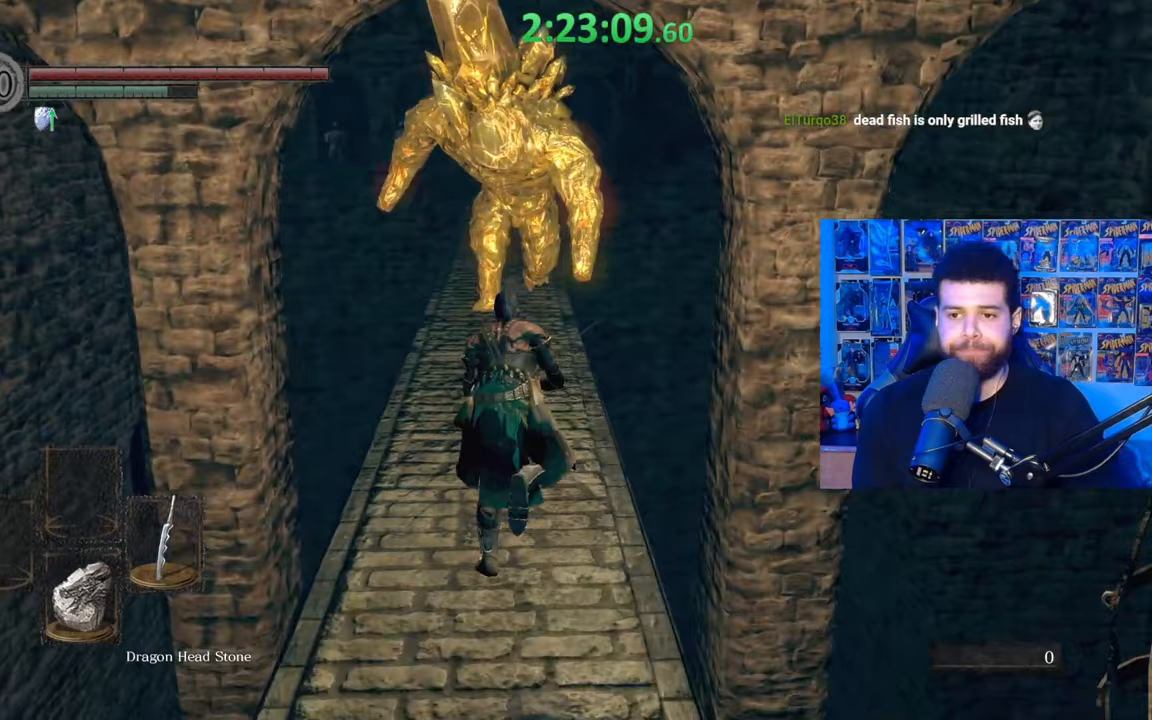
{"buttons": ["B"], "left_stick": "up", "right_stick": "center", "events": []}
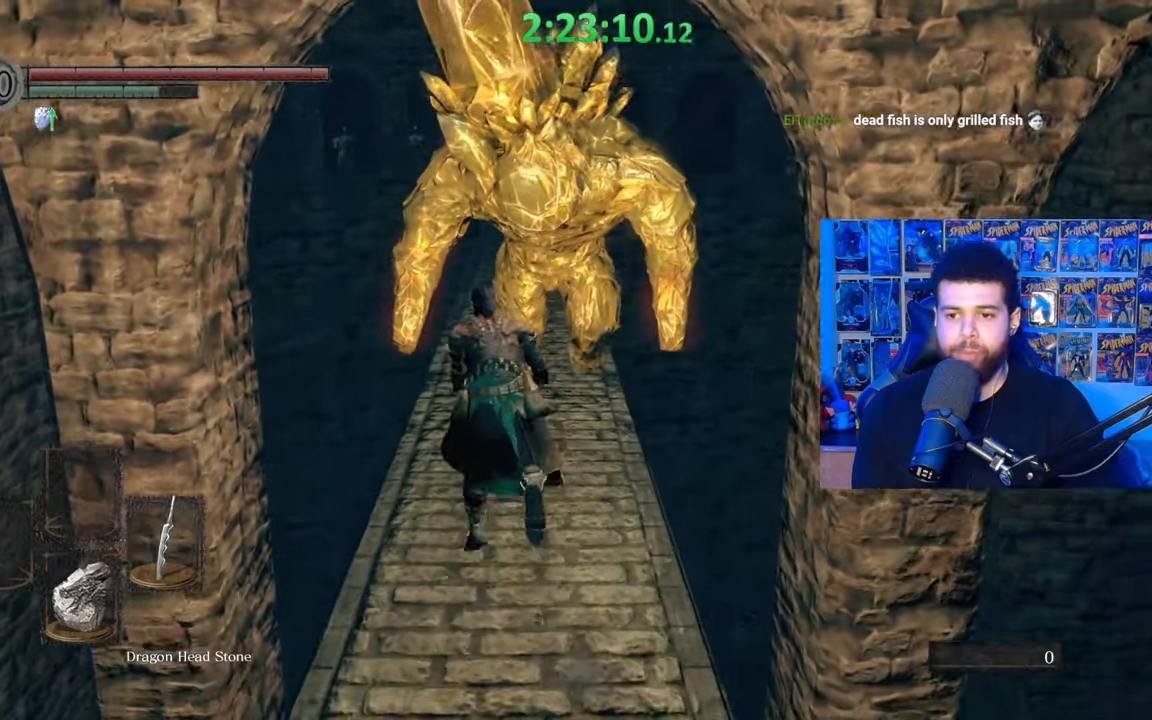
{"buttons": ["B"], "left_stick": "up", "right_stick": "center", "events": [[217, "right_stick", "right"], [367, "right_stick", "center"]]}
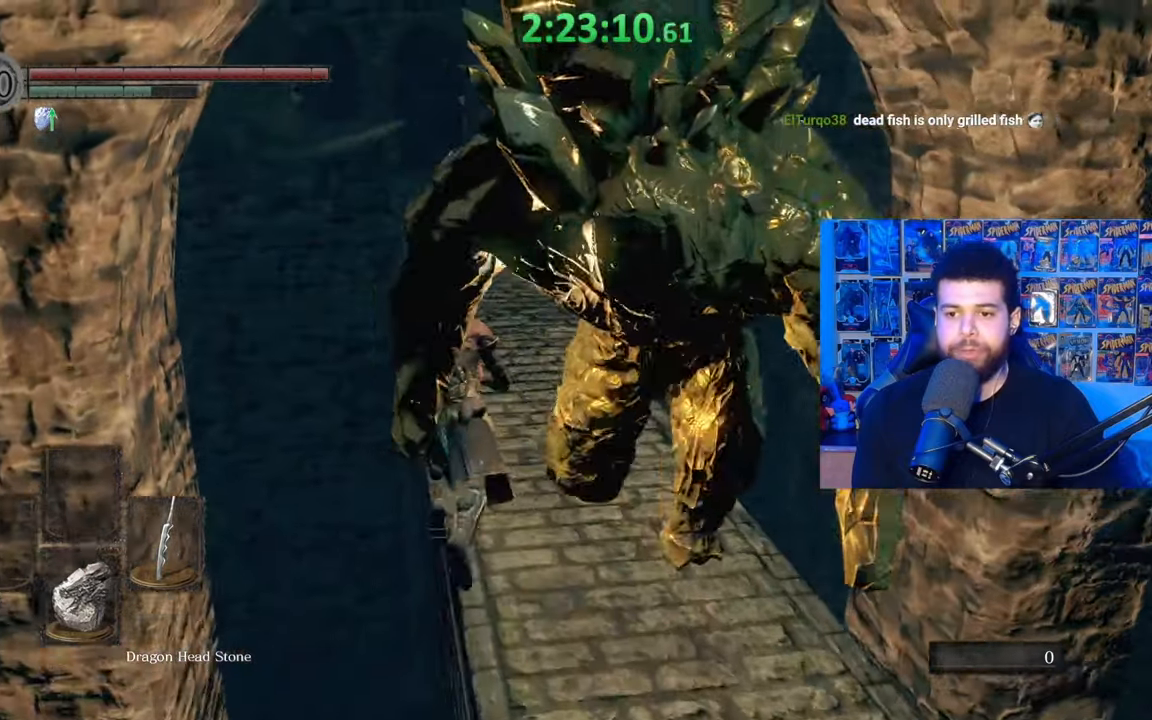
{"buttons": ["B"], "left_stick": "up", "right_stick": "down-left", "events": [[467, "right_stick", "down-left"]]}
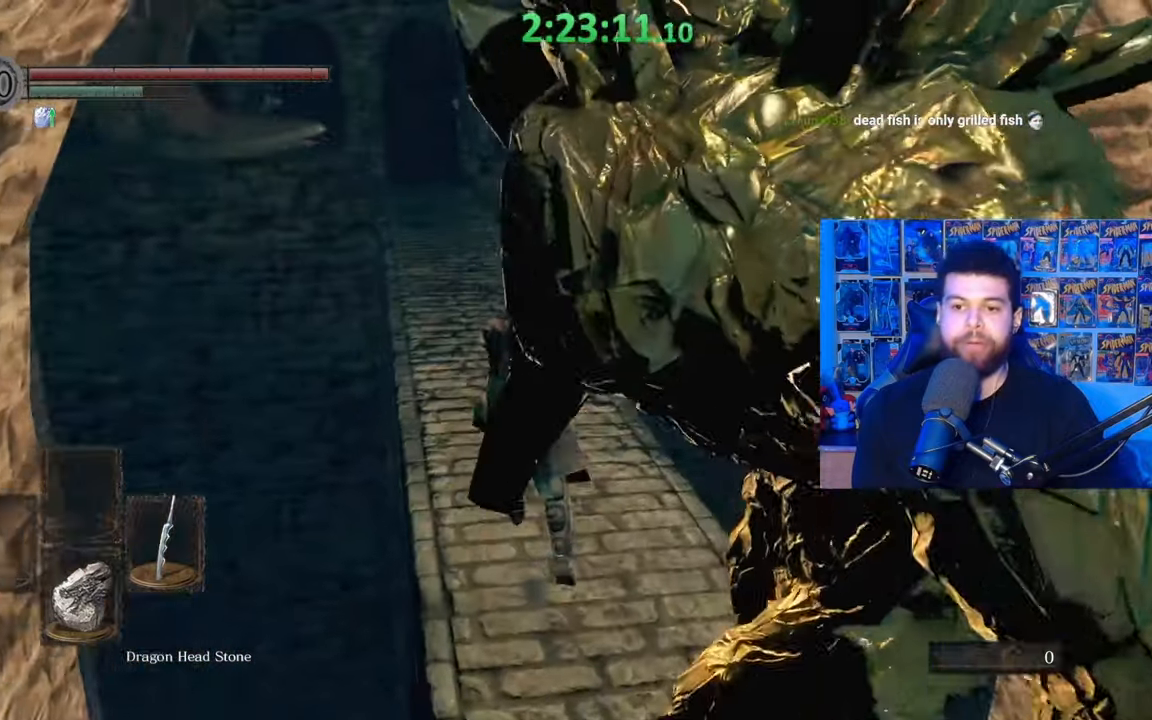
{"buttons": ["B"], "left_stick": "up", "right_stick": "center", "events": [[50, "right_stick", "center"], [217, "B", "up"], [317, "B", "down"]]}
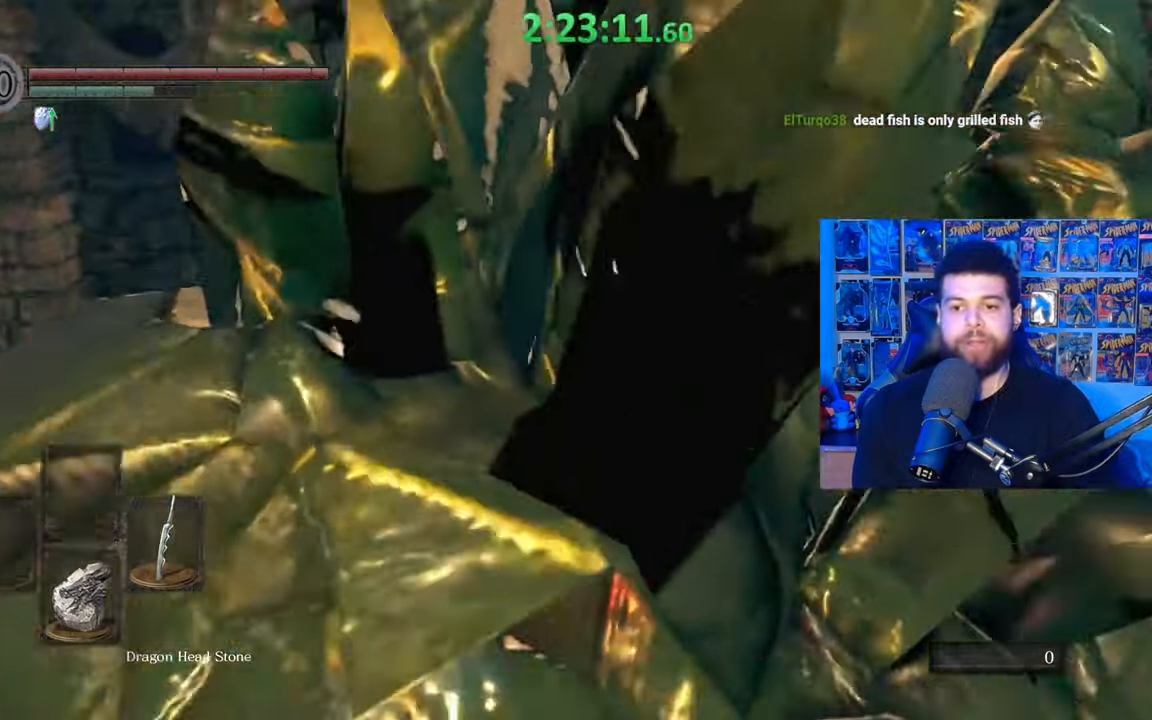
{"buttons": ["B"], "left_stick": "up", "right_stick": "center", "events": [[167, "right_stick", "down-left"], [217, "right_stick", "center"]]}
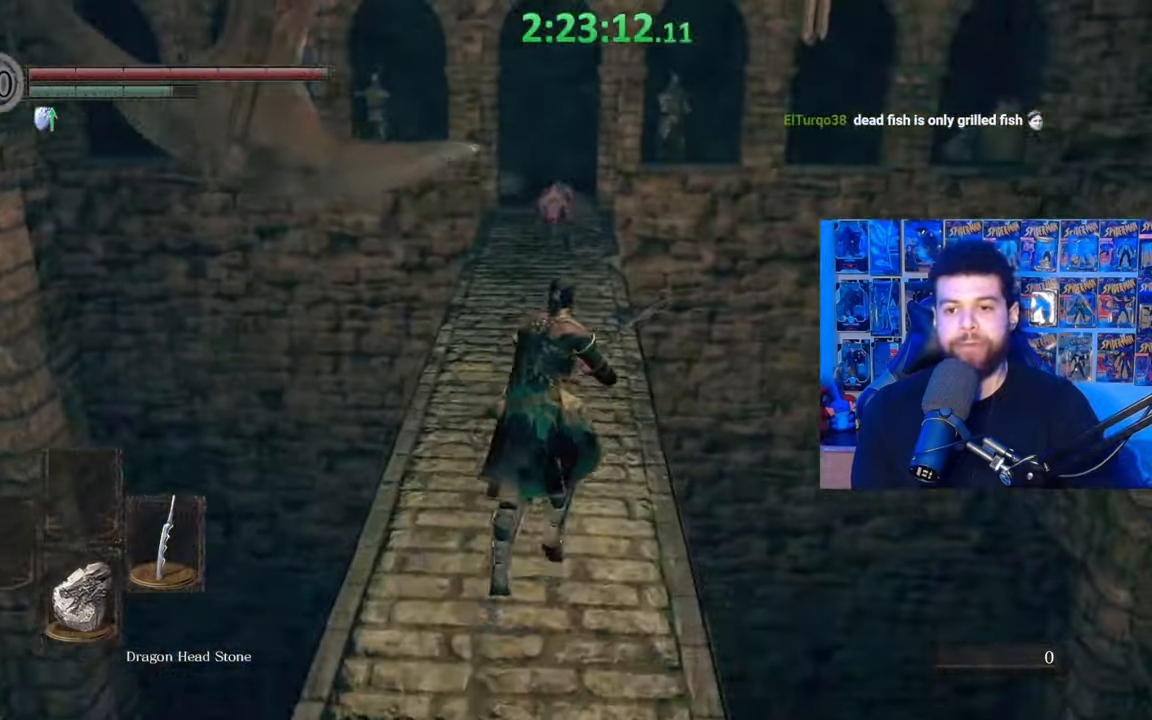
{"buttons": ["B"], "left_stick": "up", "right_stick": "center", "events": [[267, "left_stick", "up-left"], [367, "left_stick", "up"]]}
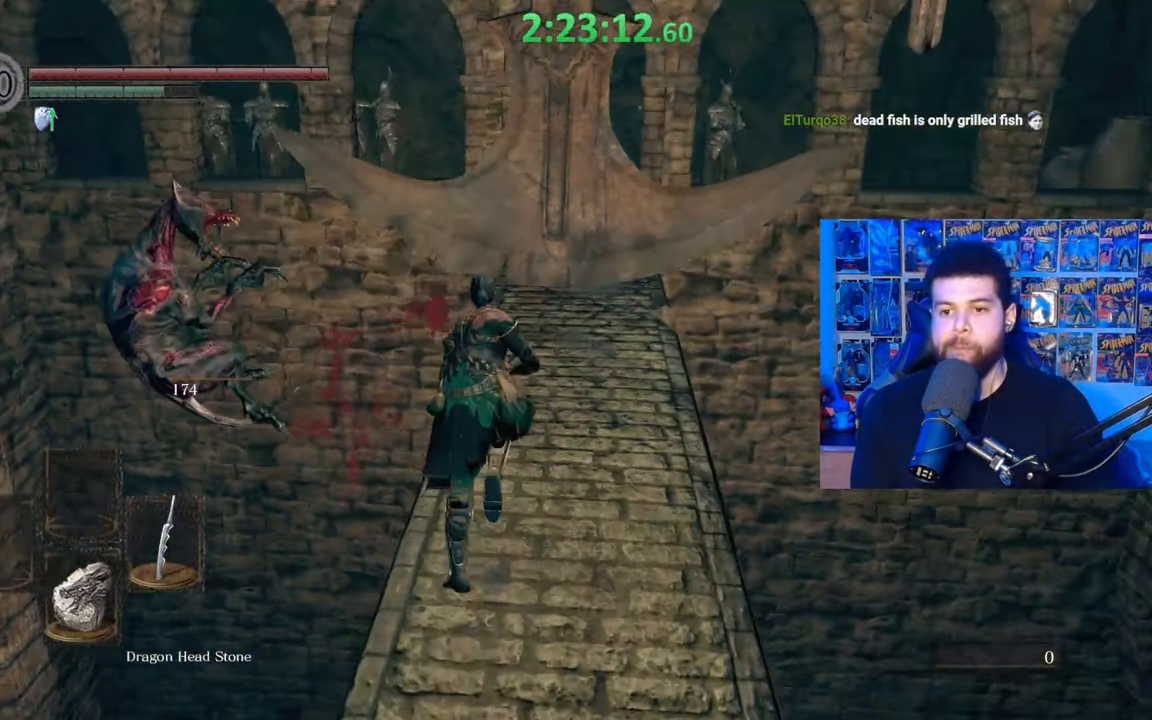
{"buttons": ["B"], "left_stick": "up", "right_stick": "center", "events": [[117, "left_stick", "up-right"], [300, "left_stick", "up"]]}
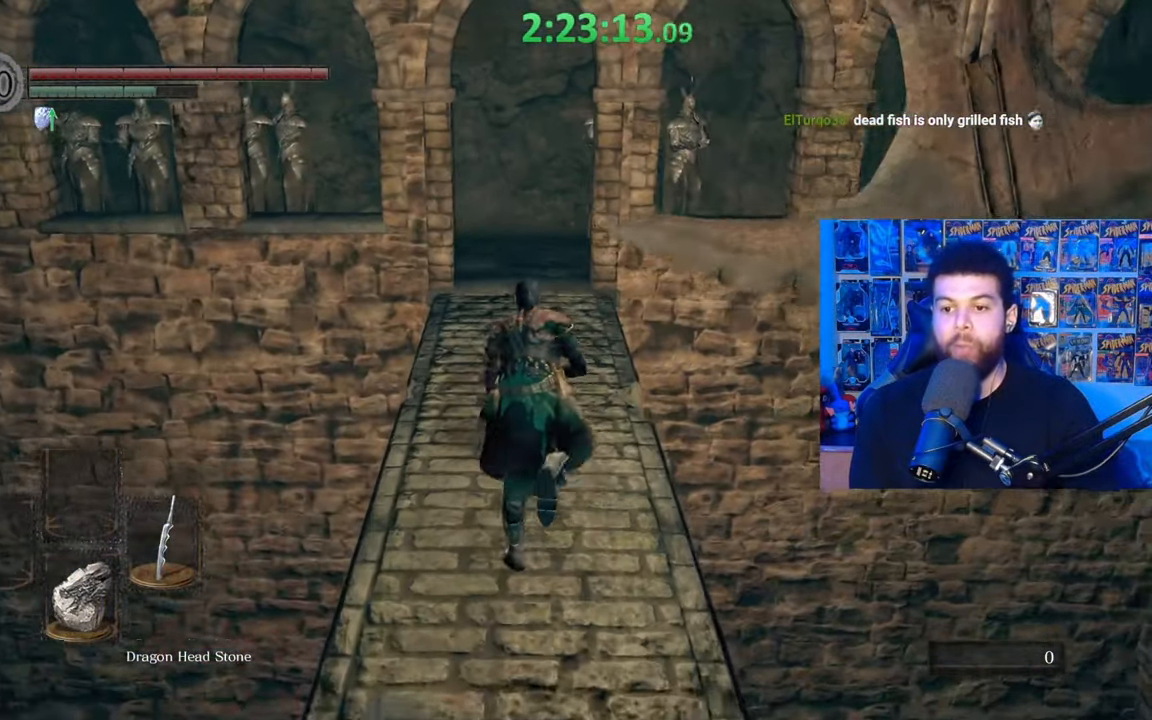
{"buttons": ["B"], "left_stick": "up-right", "right_stick": "down-left", "events": [[317, "right_stick", "down-left"], [450, "left_stick", "up-right"]]}
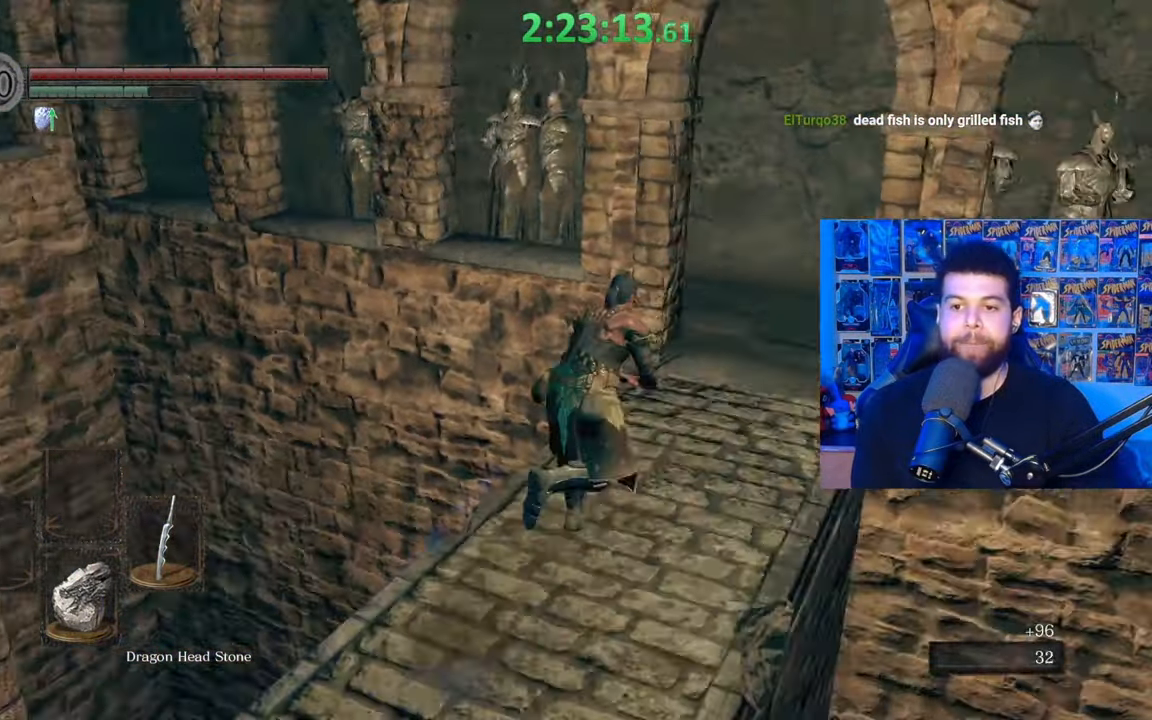
{"buttons": [], "left_stick": "right", "right_stick": "left", "events": [[50, "right_stick", "center"], [150, "B", "up"], [217, "right_stick", "down-left"], [300, "right_stick", "left"], [350, "left_stick", "right"]]}
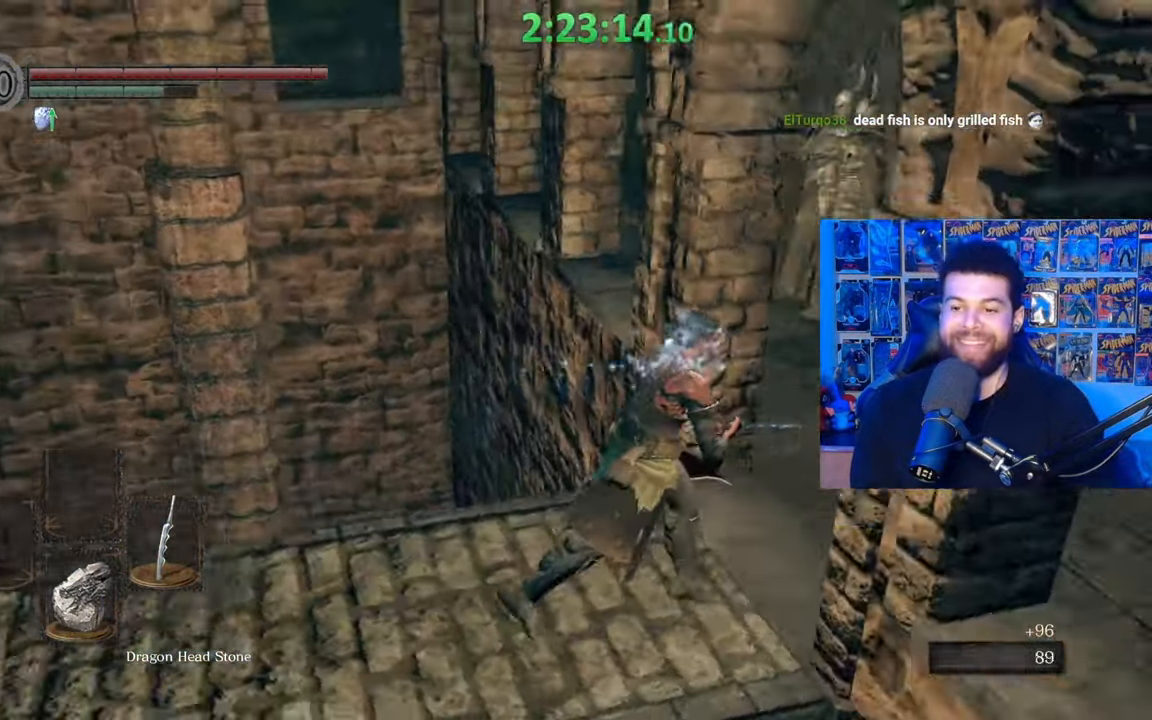
{"buttons": ["B"], "left_stick": "down-right", "right_stick": "center", "events": [[217, "left_stick", "down-right"], [400, "right_stick", "center"], [500, "B", "down"]]}
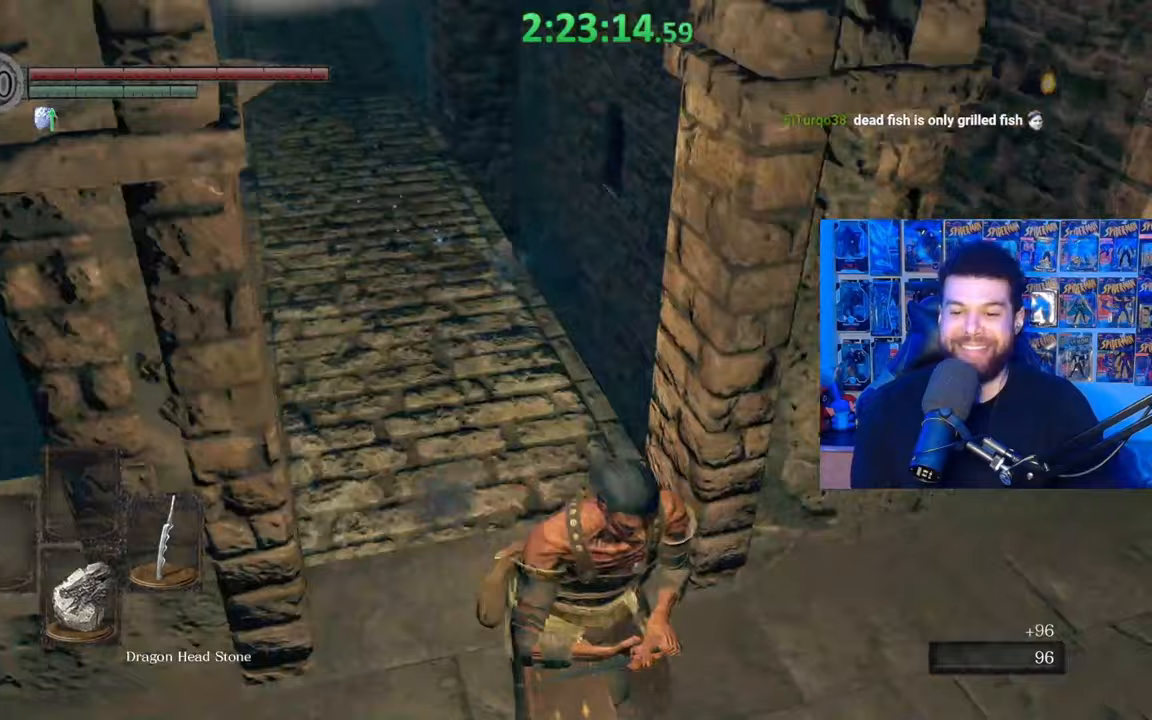
{"buttons": ["B"], "left_stick": "up-right", "right_stick": "right", "events": [[217, "left_stick", "right"], [317, "right_stick", "right"], [367, "left_stick", "up-right"]]}
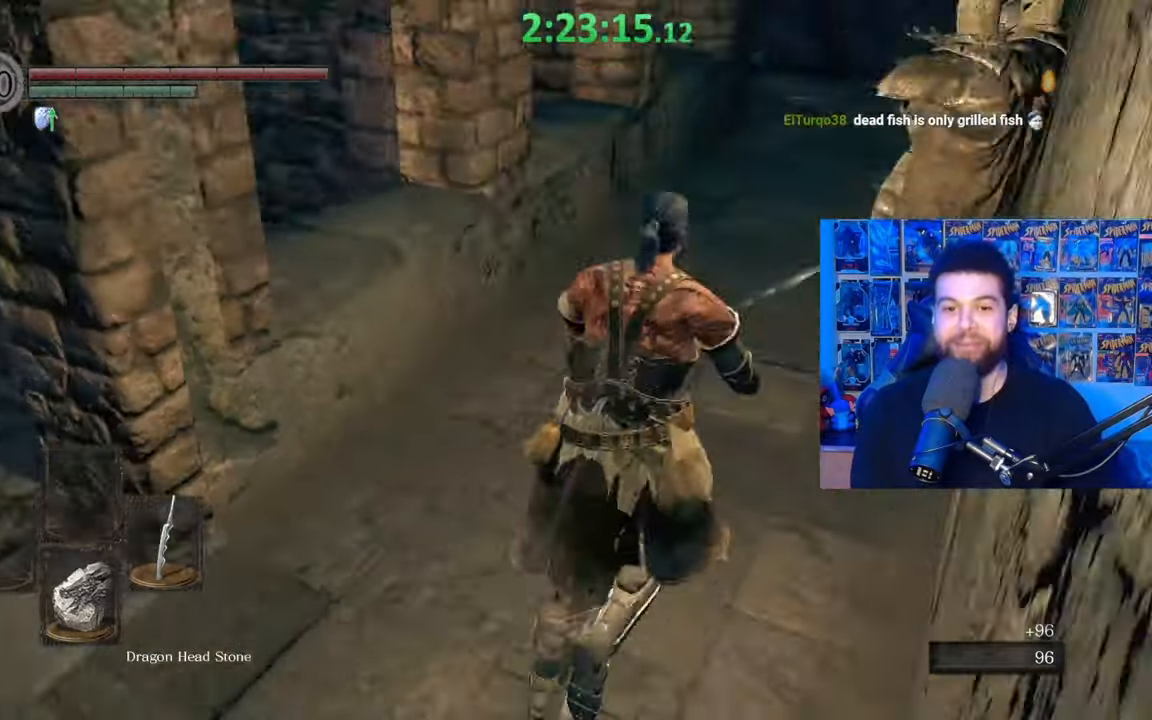
{"buttons": ["B"], "left_stick": "up", "right_stick": "center", "events": [[17, "right_stick", "center"], [50, "left_stick", "up"], [217, "right_stick", "up"], [300, "right_stick", "center"]]}
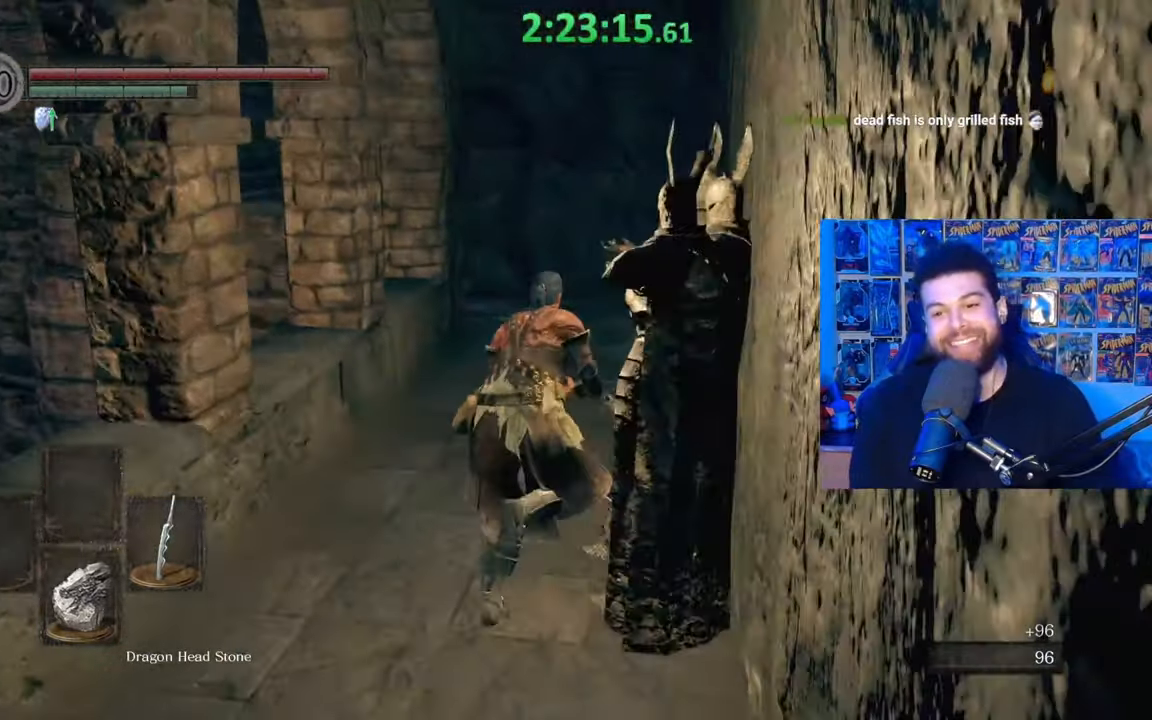
{"buttons": [], "left_stick": "up", "right_stick": "center", "events": [[150, "B", "up"]]}
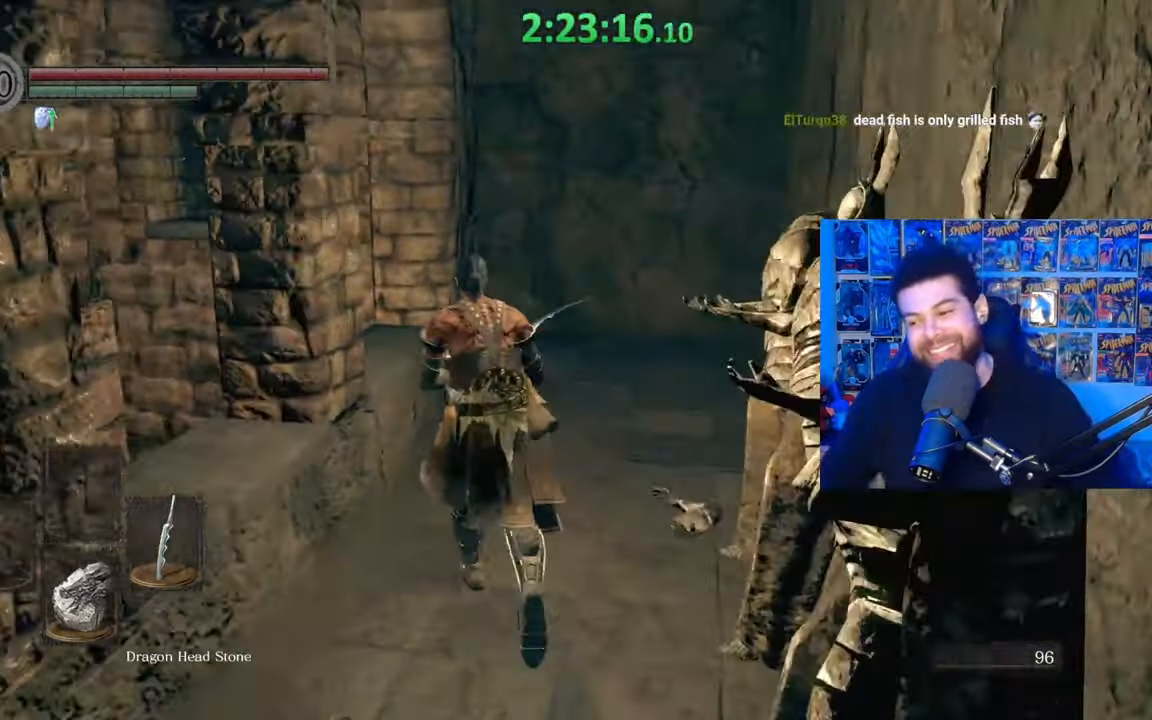
{"buttons": [], "left_stick": "up", "right_stick": "center", "events": []}
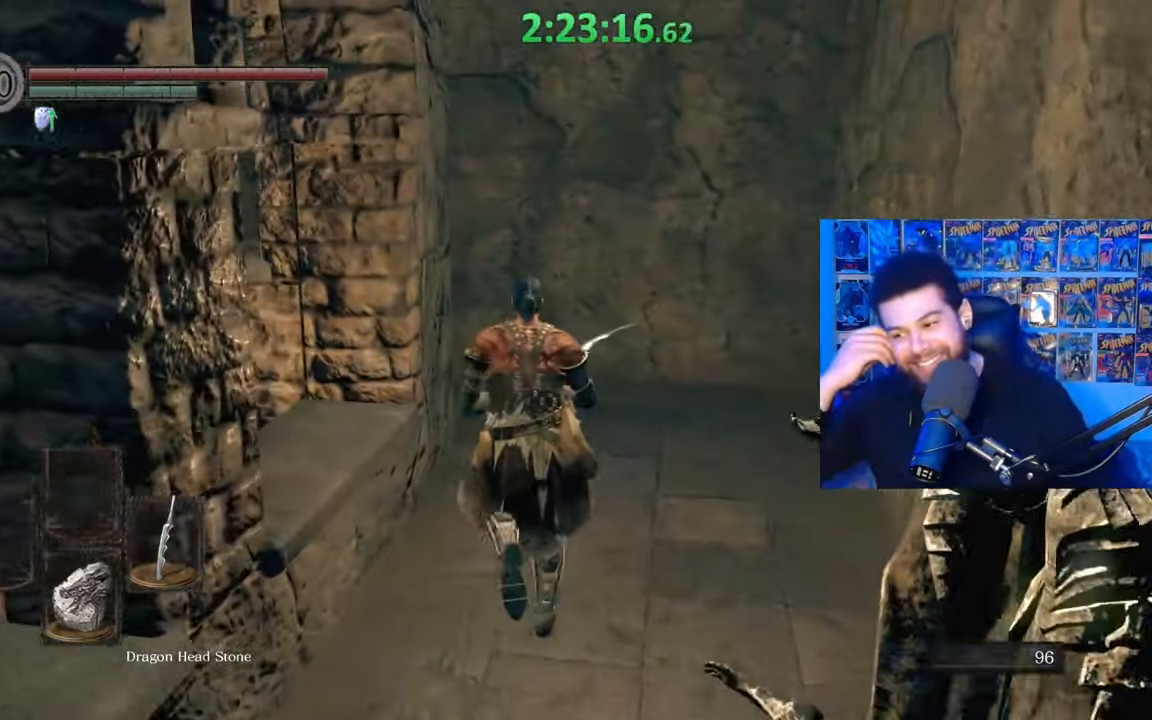
{"buttons": [], "left_stick": "up", "right_stick": "center", "events": []}
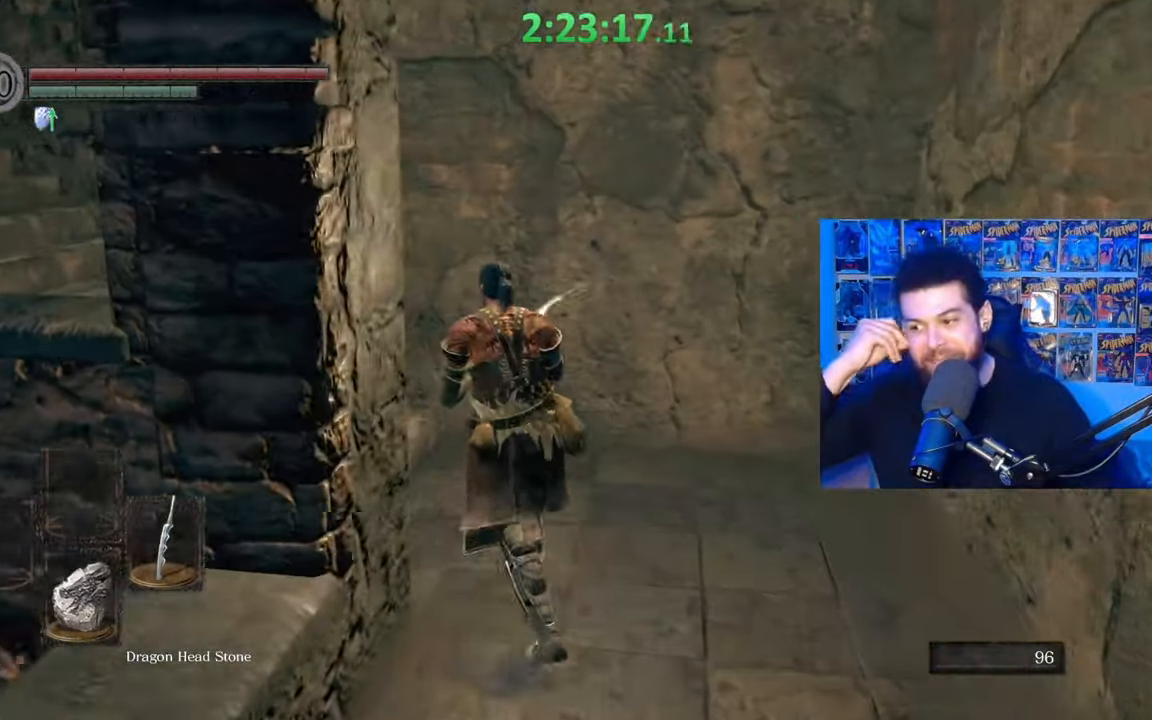
{"buttons": [], "left_stick": "up-left", "right_stick": "center", "events": [[267, "left_stick", "up-left"]]}
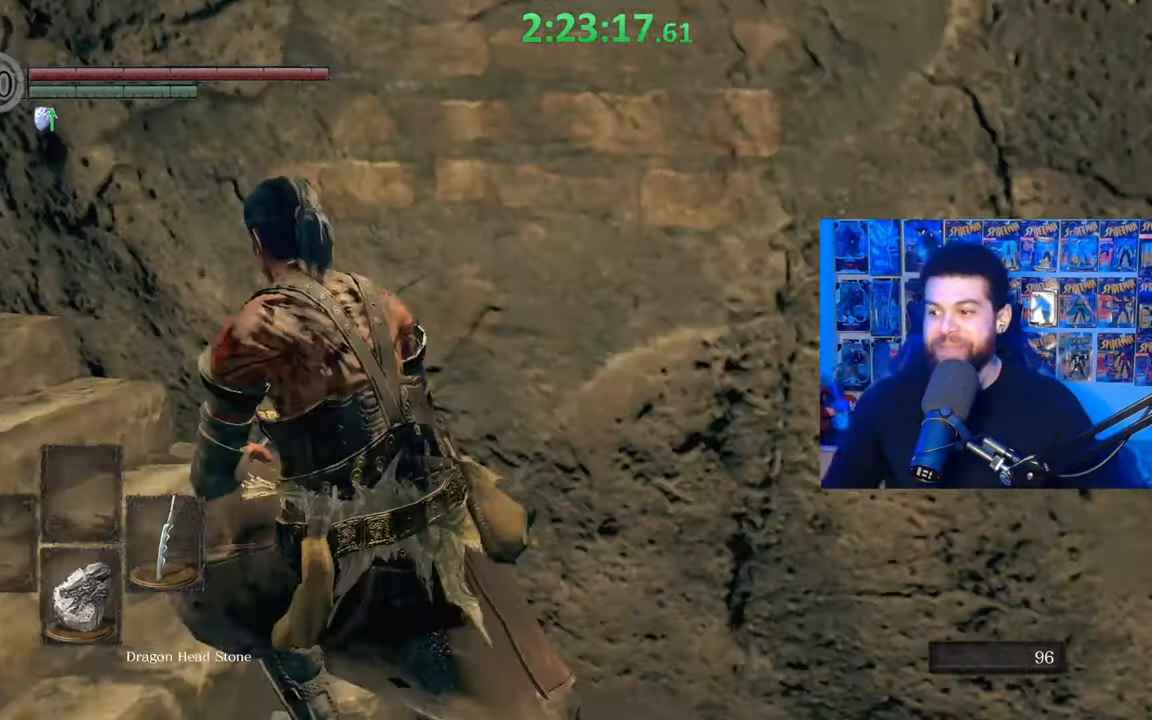
{"buttons": [], "left_stick": "up-left", "right_stick": "left", "events": [[267, "right_stick", "left"]]}
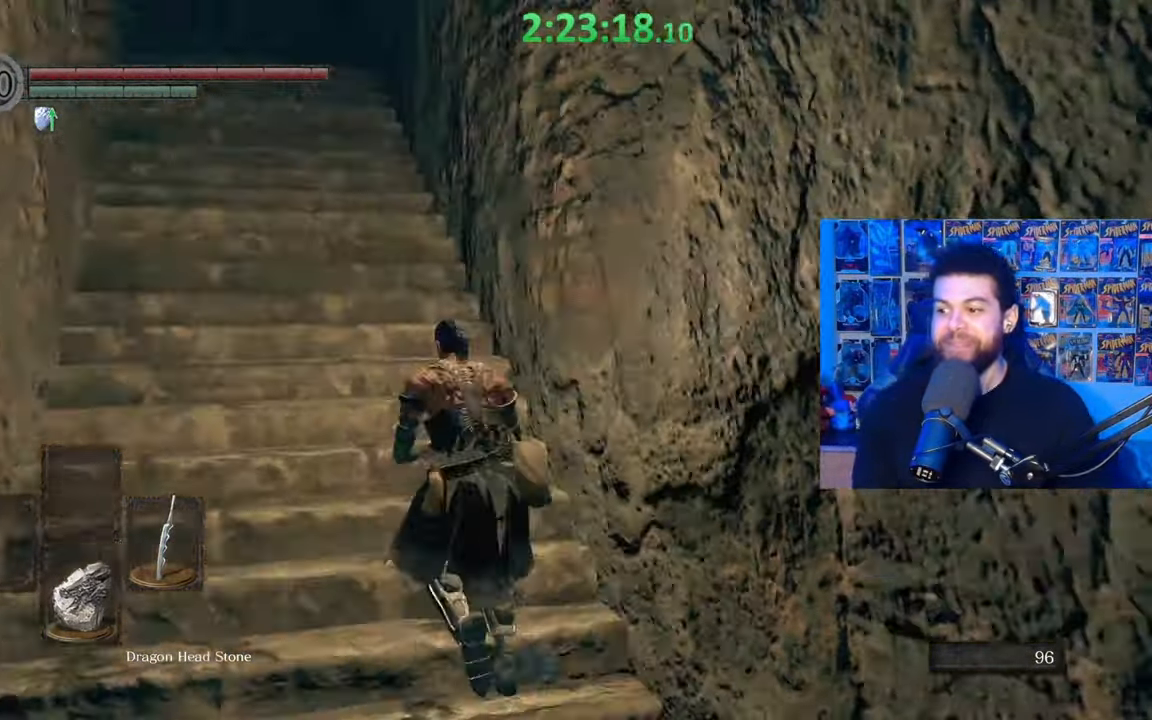
{"buttons": ["B"], "left_stick": "up", "right_stick": "center", "events": [[17, "left_stick", "up"], [17, "right_stick", "center"], [167, "B", "down"]]}
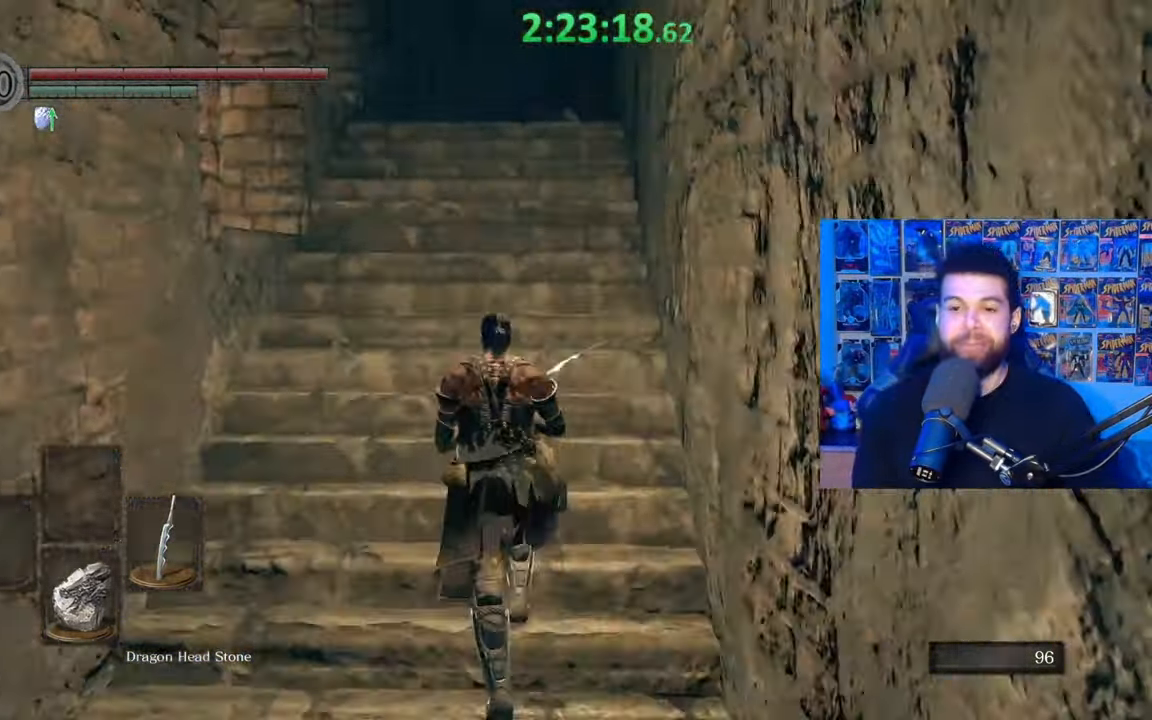
{"buttons": ["B"], "left_stick": "up", "right_stick": "center", "events": [[200, "right_stick", "down-left"], [317, "right_stick", "center"]]}